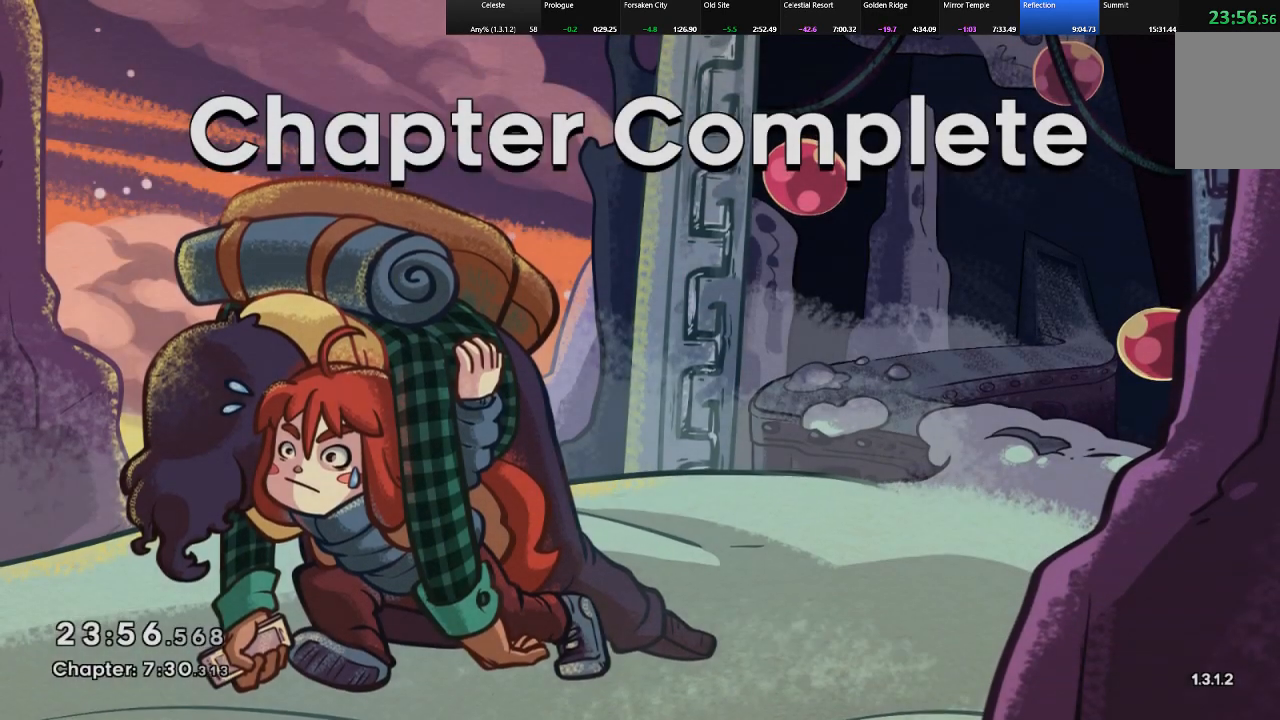
Gameplay with keyboard; each line is a JSON object with the keys held at the frame after it. "events" lists presses ("down") and releases ("up") of "c", "down", "left", "right", "shift", "up", "x" and "z" between this image and that frame as [ms after this image, input, new state], when the widget could be followed in between. No other keys are recorded. Mouse input is not recorded.
{"keys": [], "events": [[67, "z", "down"], [100, "z", "up"], [200, "z", "down"], [300, "z", "up"], [333, "z", "down"], [433, "z", "up"]]}
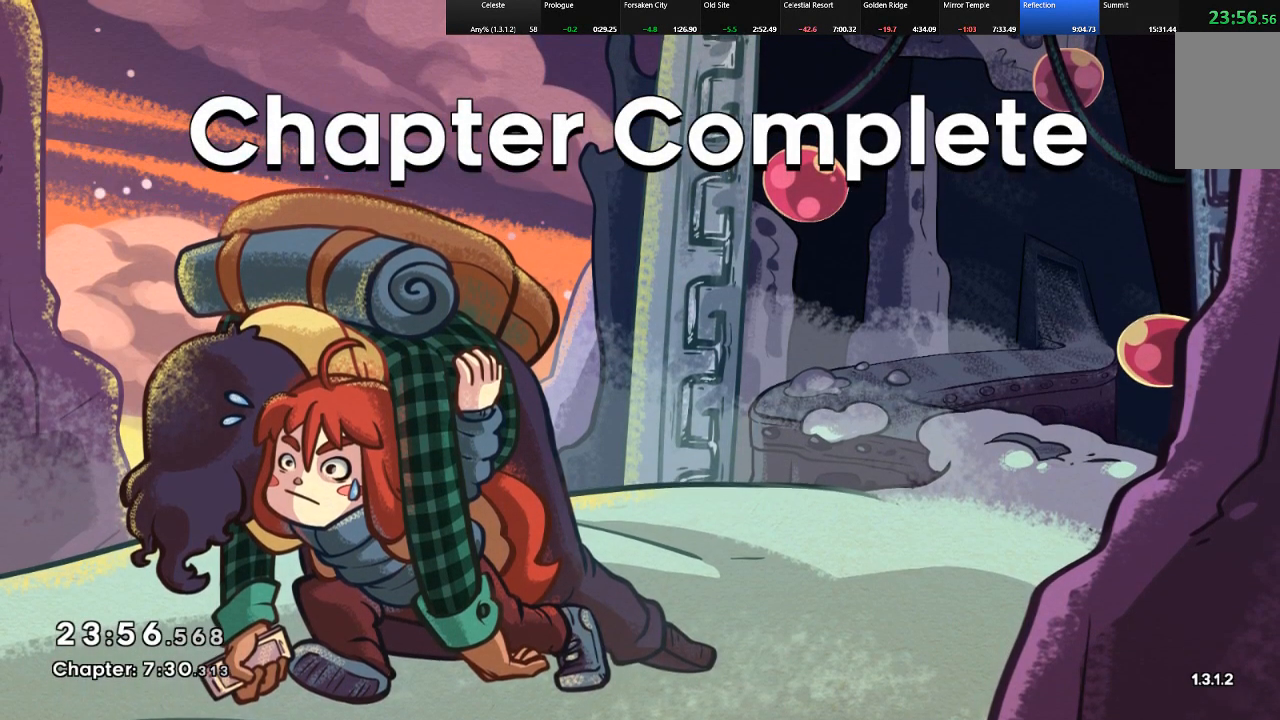
{"keys": ["z"], "events": [[33, "z", "down"], [67, "z", "up"], [167, "z", "down"], [267, "z", "up"], [317, "z", "down"], [400, "z", "up"], [500, "z", "down"]]}
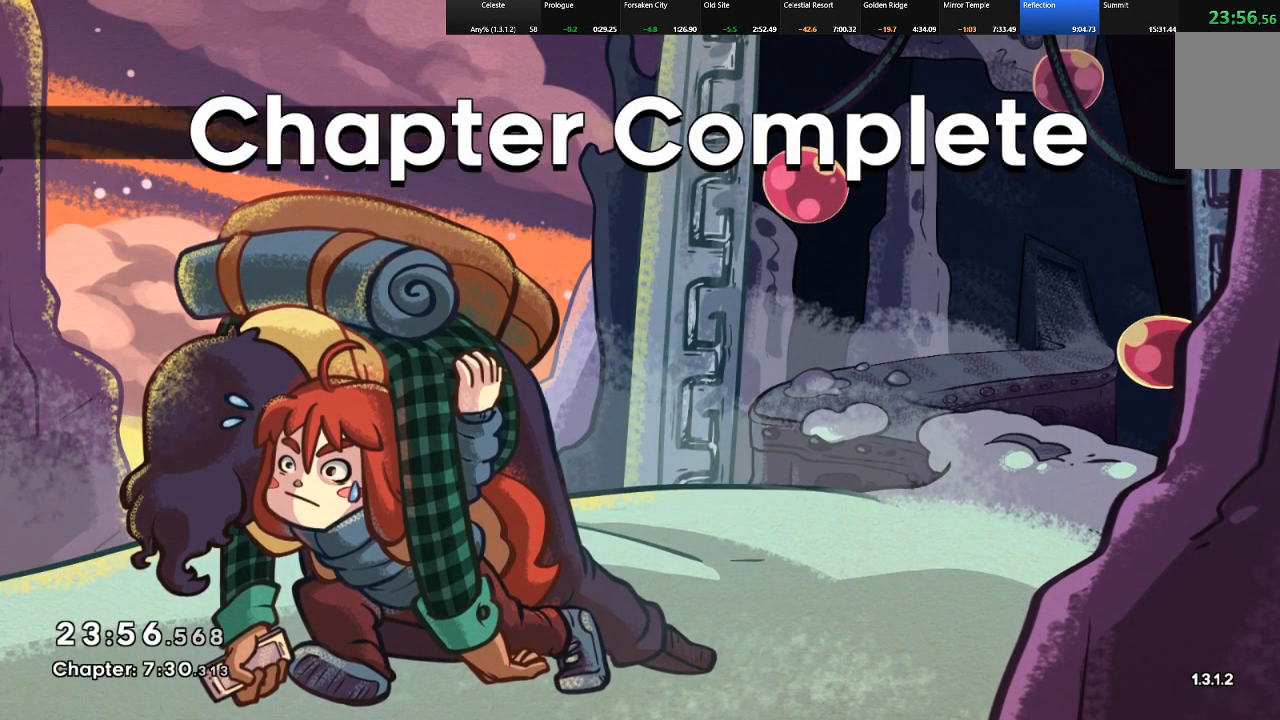
{"keys": [], "events": [[50, "z", "up"]]}
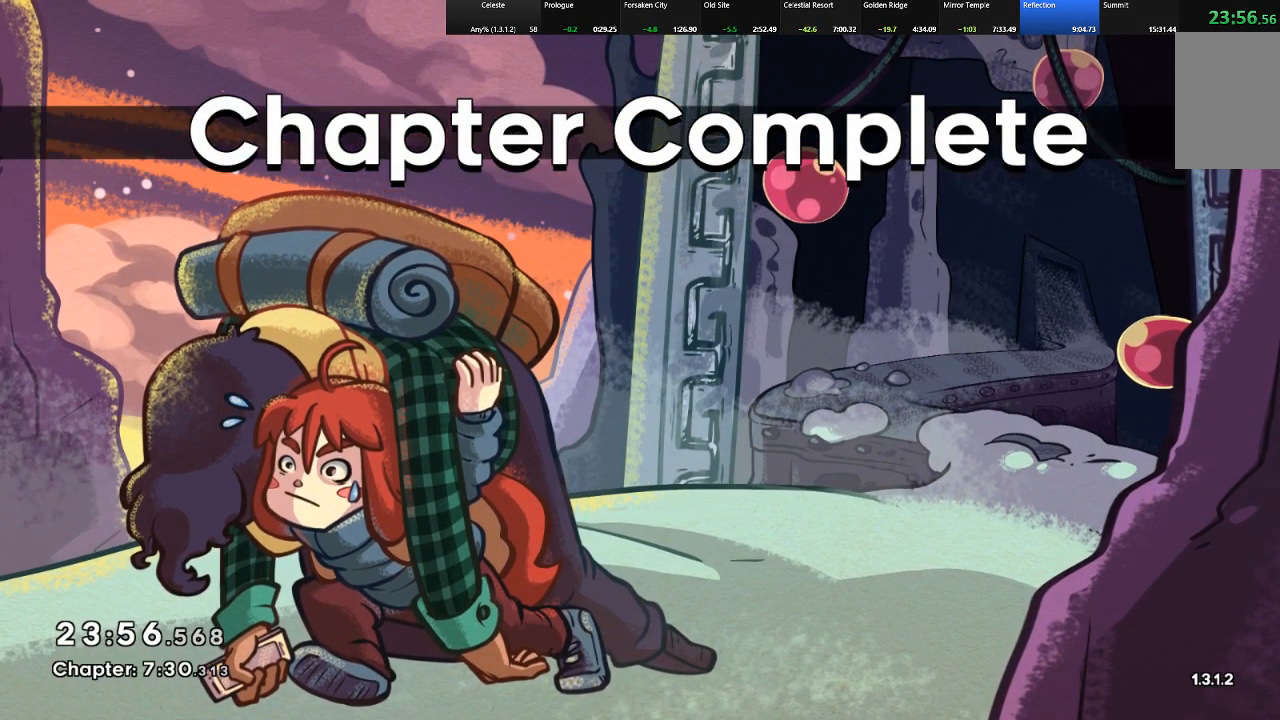
{"keys": [], "events": []}
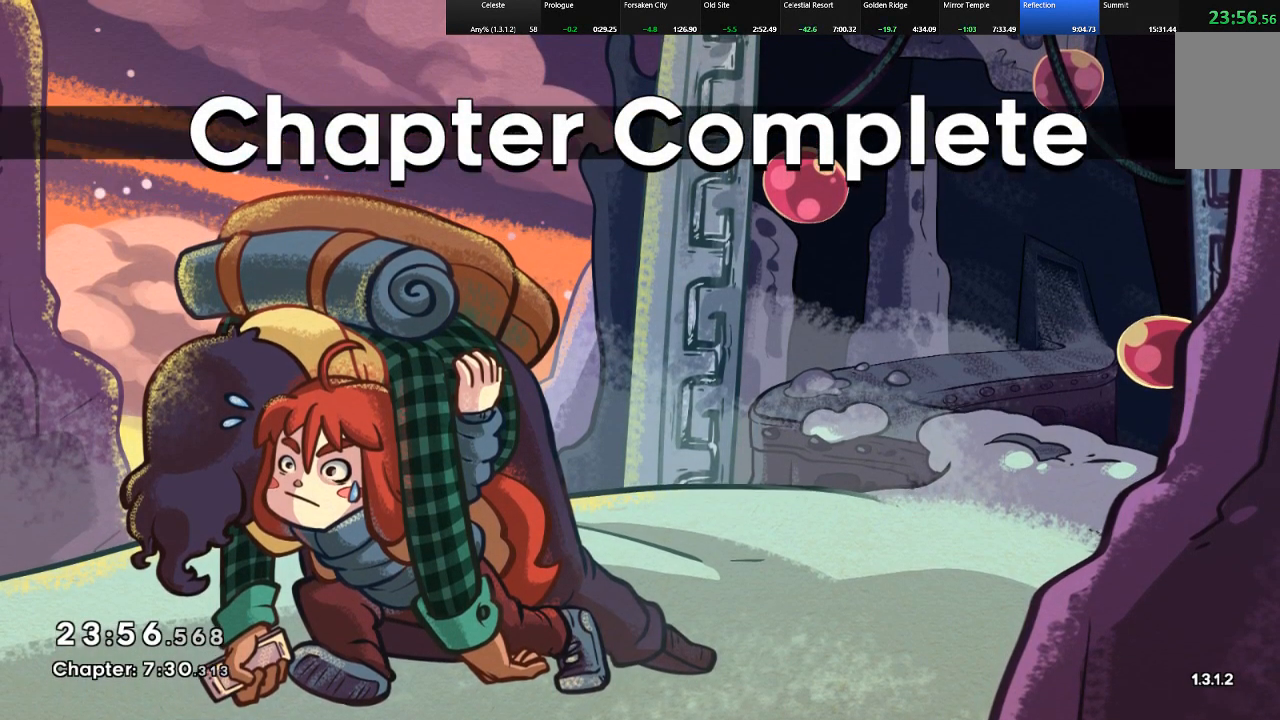
{"keys": [], "events": []}
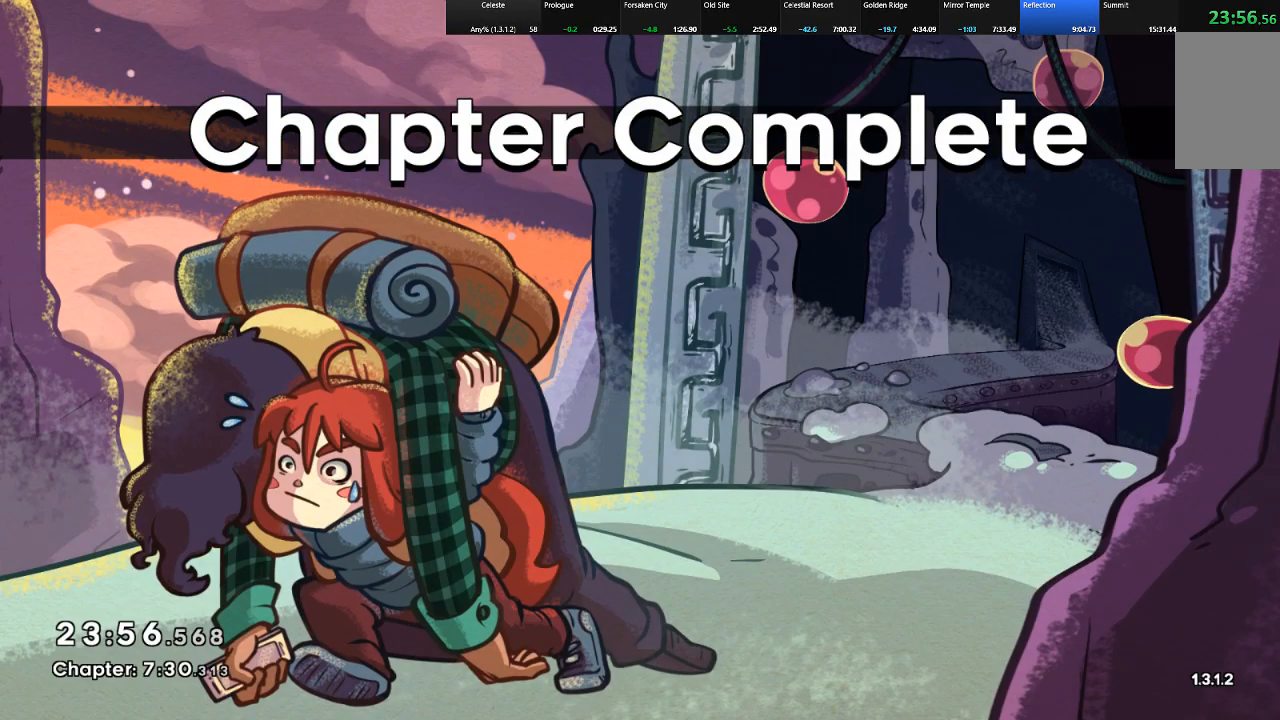
{"keys": [], "events": [[50, "z", "down"], [133, "z", "up"], [233, "z", "down"], [283, "z", "up"]]}
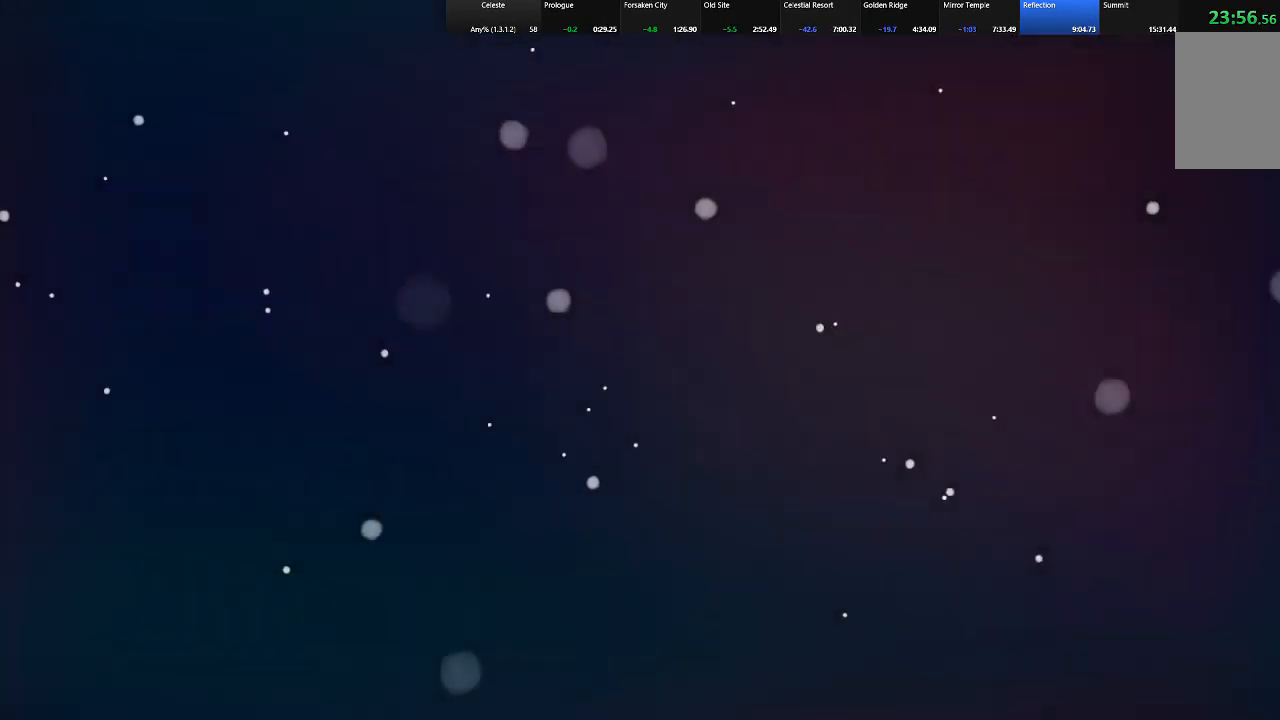
{"keys": [], "events": []}
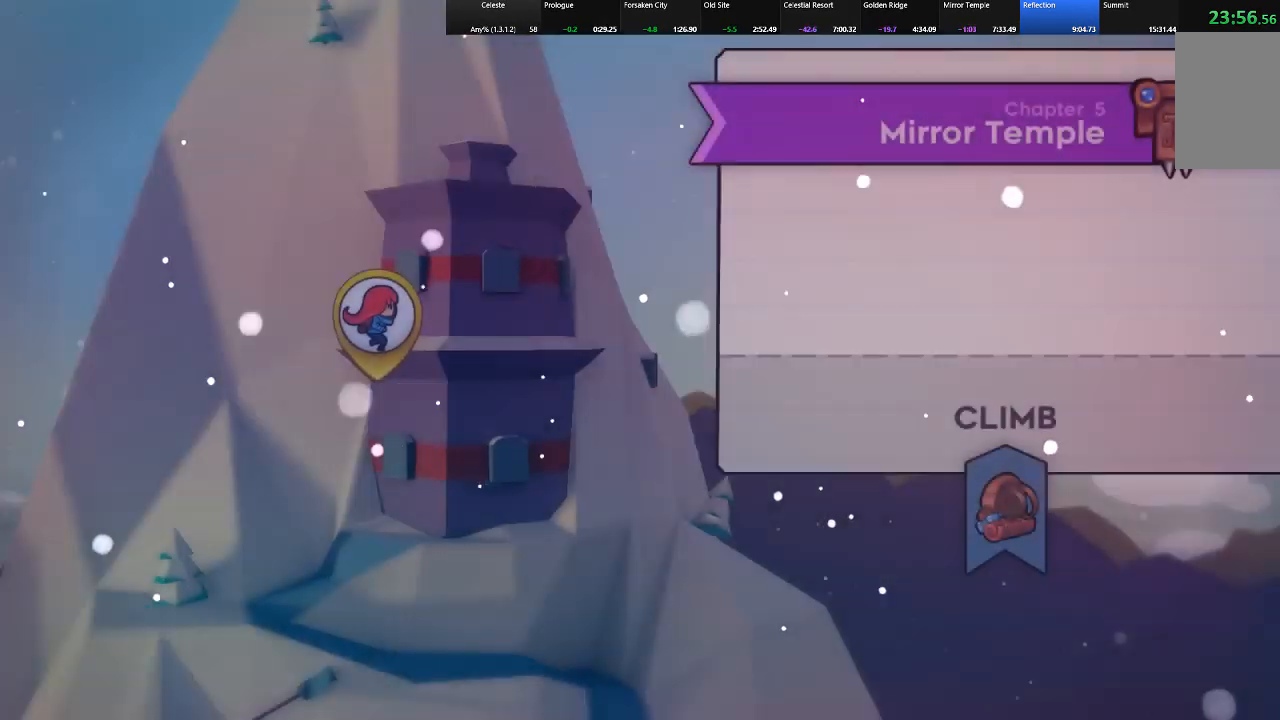
{"keys": [], "events": []}
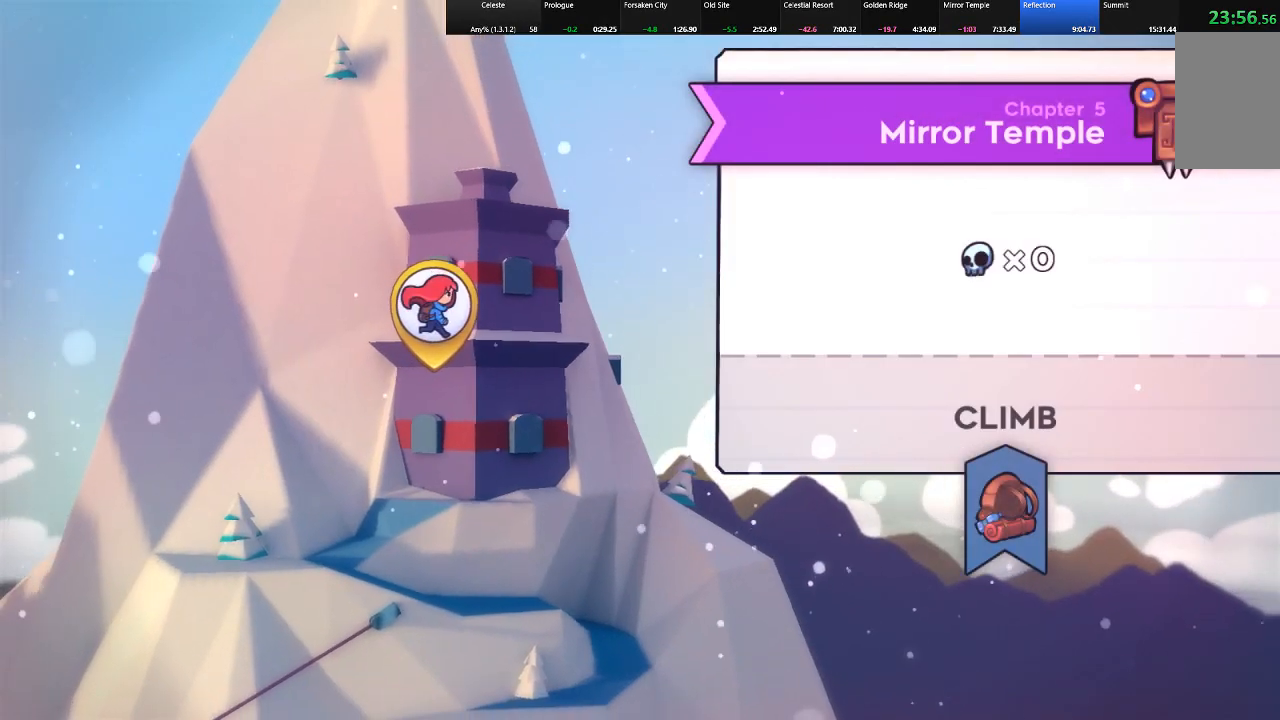
{"keys": [], "events": []}
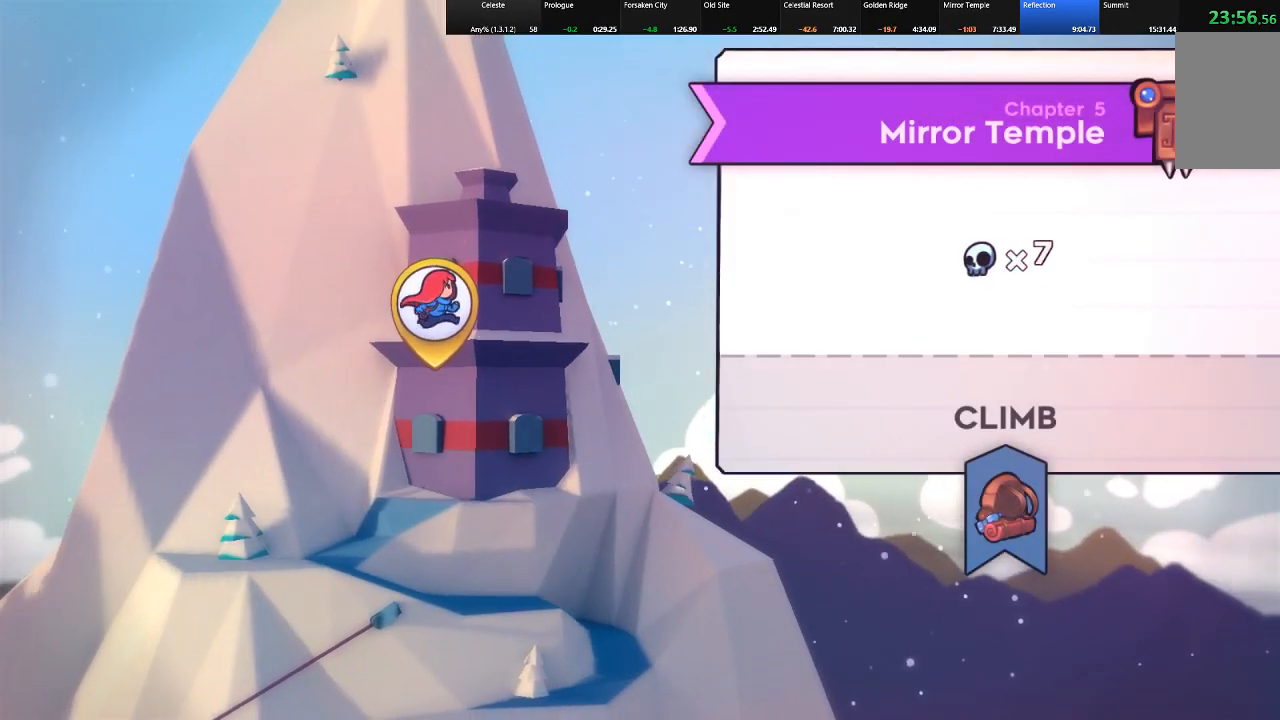
{"keys": [], "events": []}
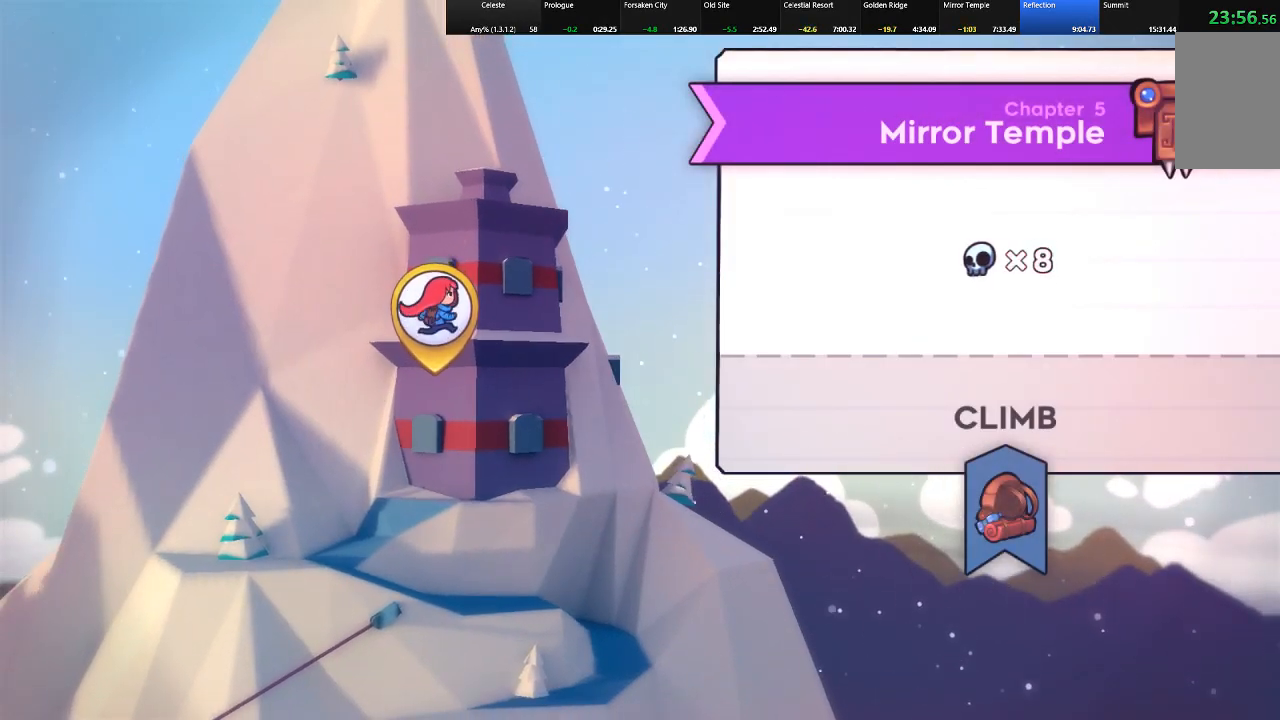
{"keys": [], "events": [[350, "z", "down"], [500, "z", "up"]]}
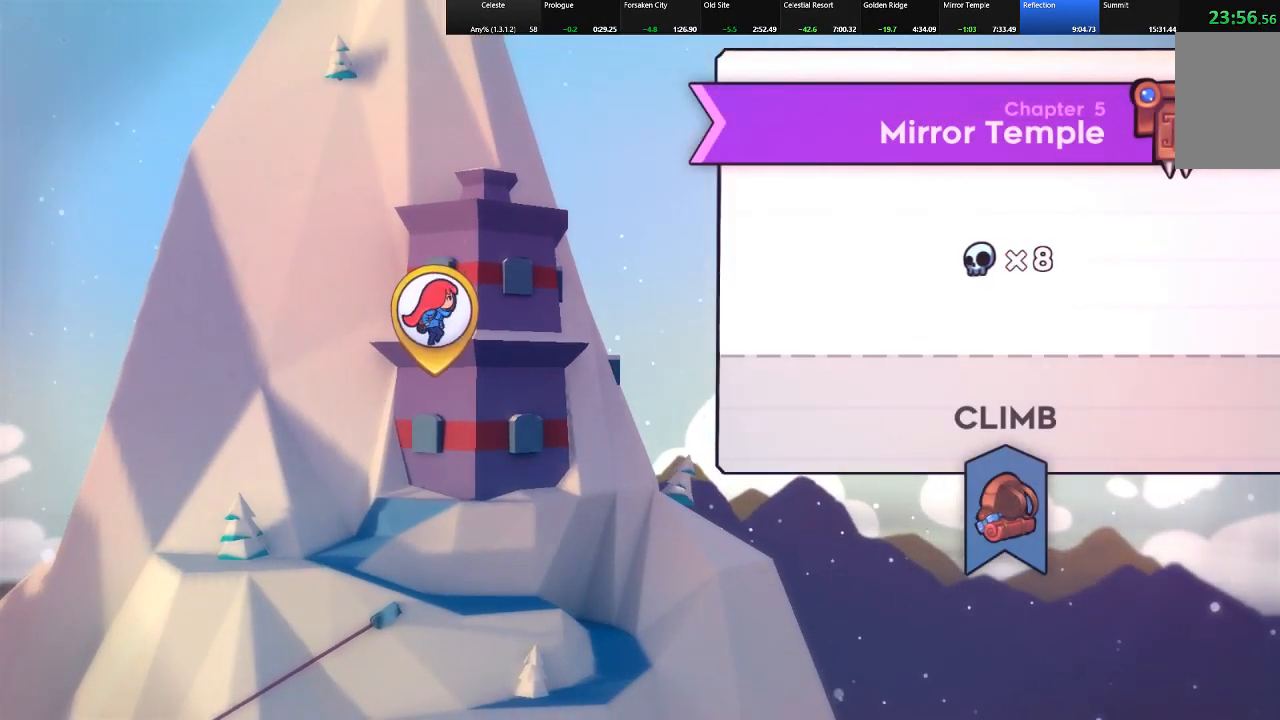
{"keys": [], "events": [[317, "z", "down"], [467, "z", "up"]]}
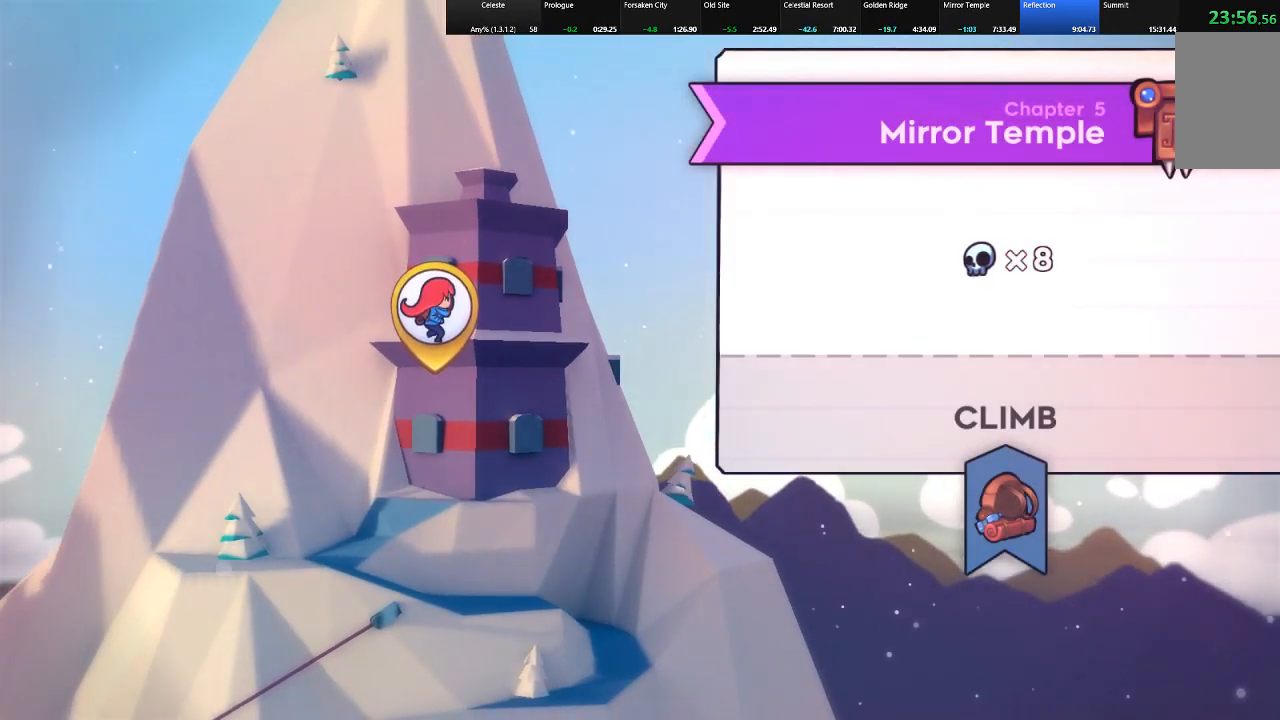
{"keys": [], "events": [[333, "z", "down"], [483, "z", "up"]]}
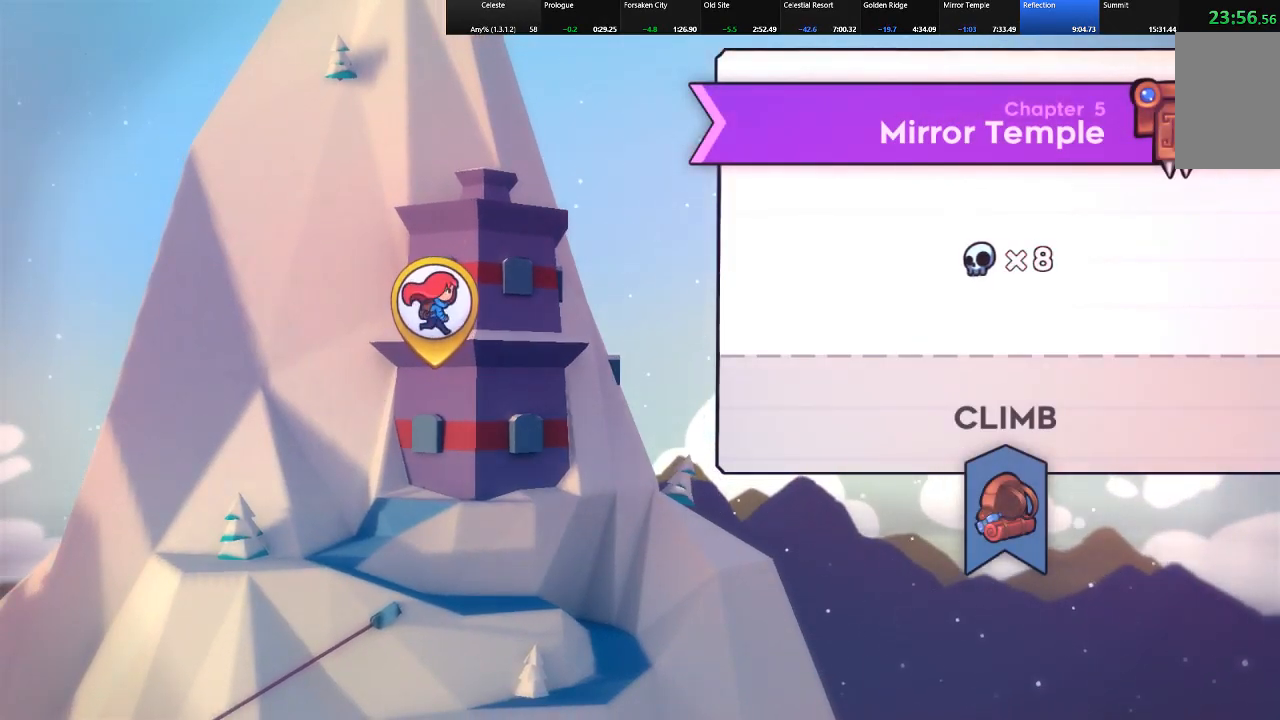
{"keys": [], "events": [[183, "z", "down"], [400, "z", "up"]]}
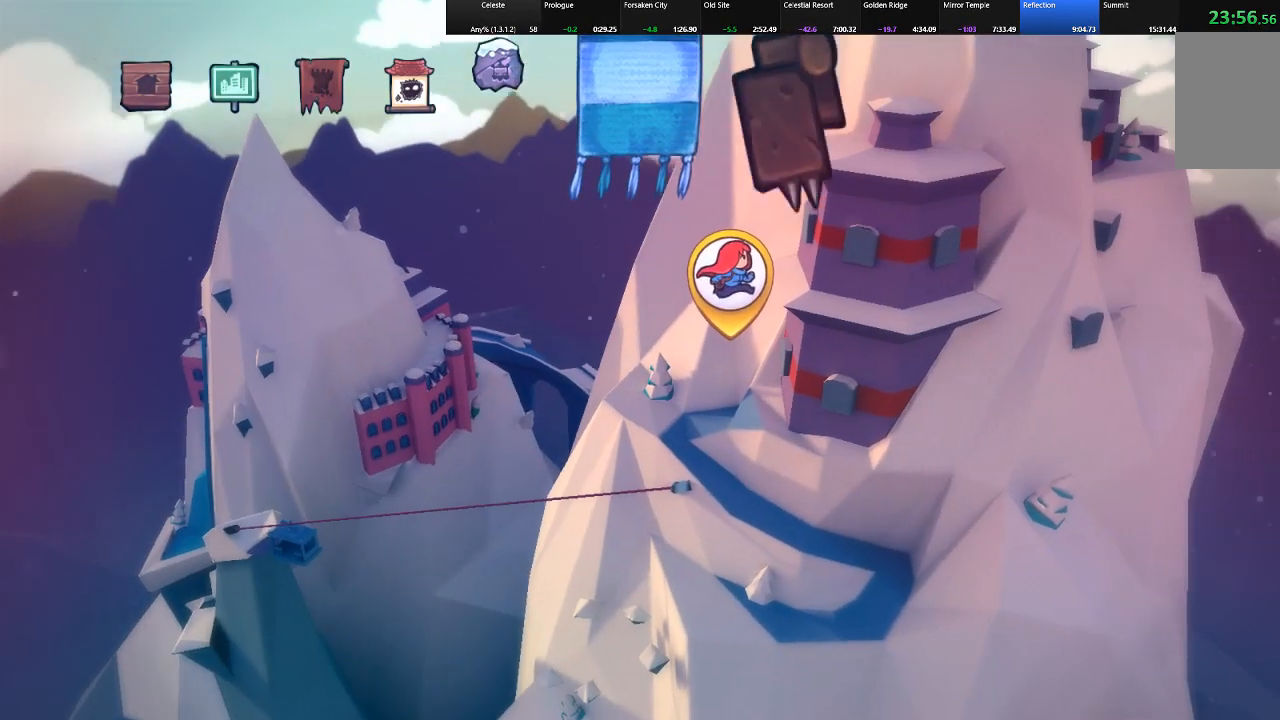
{"keys": [], "events": []}
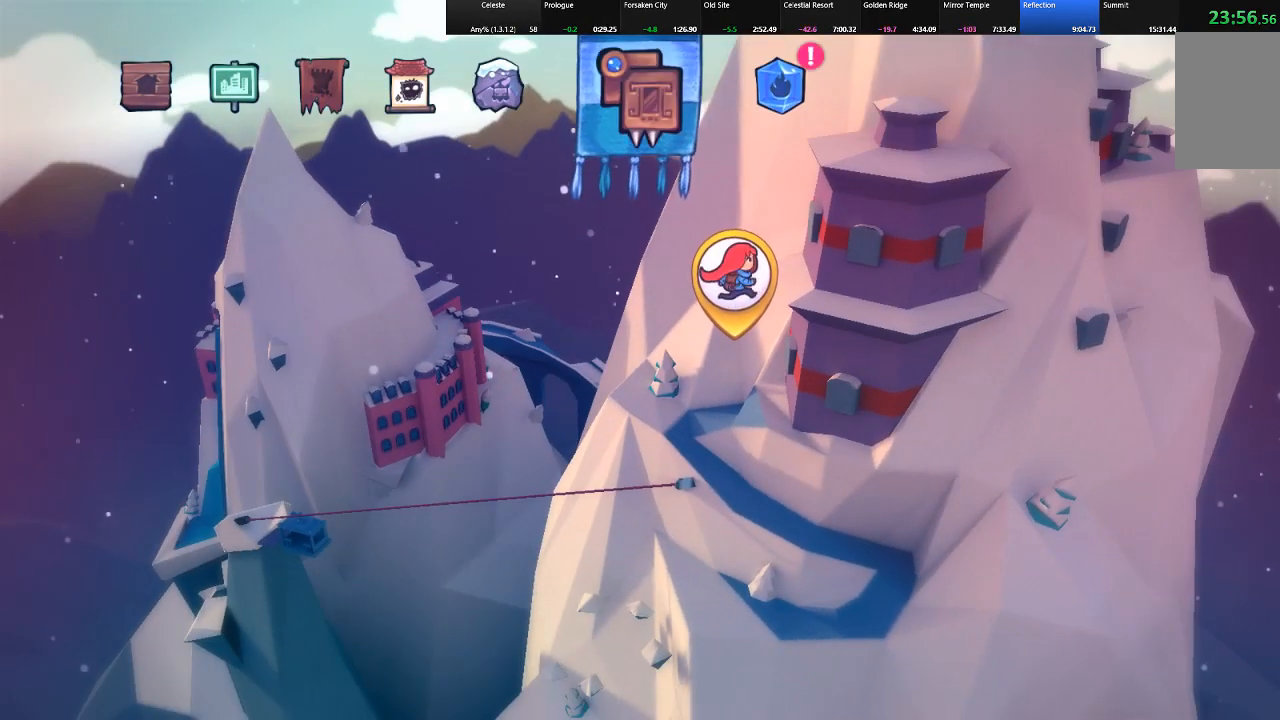
{"keys": ["right"], "events": [[383, "right", "down"]]}
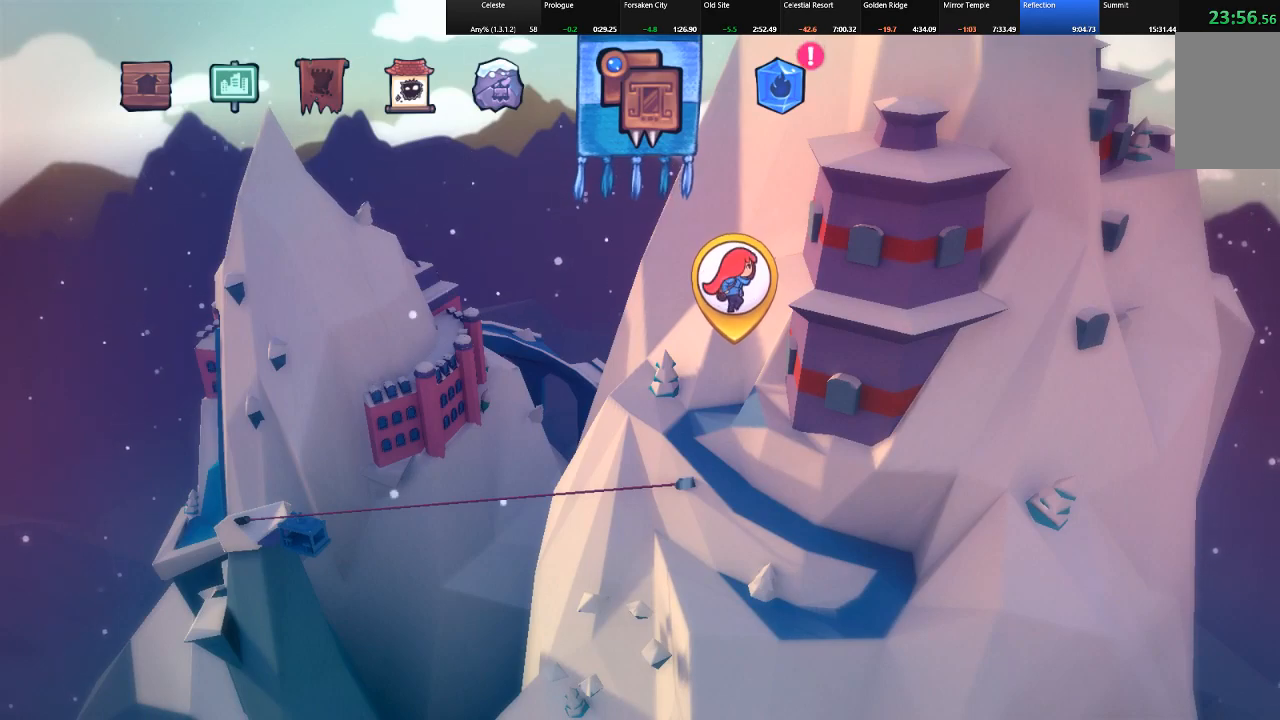
{"keys": ["right"], "events": [[33, "right", "up"], [117, "right", "down"], [217, "right", "up"], [267, "right", "down"], [350, "right", "up"], [450, "right", "down"]]}
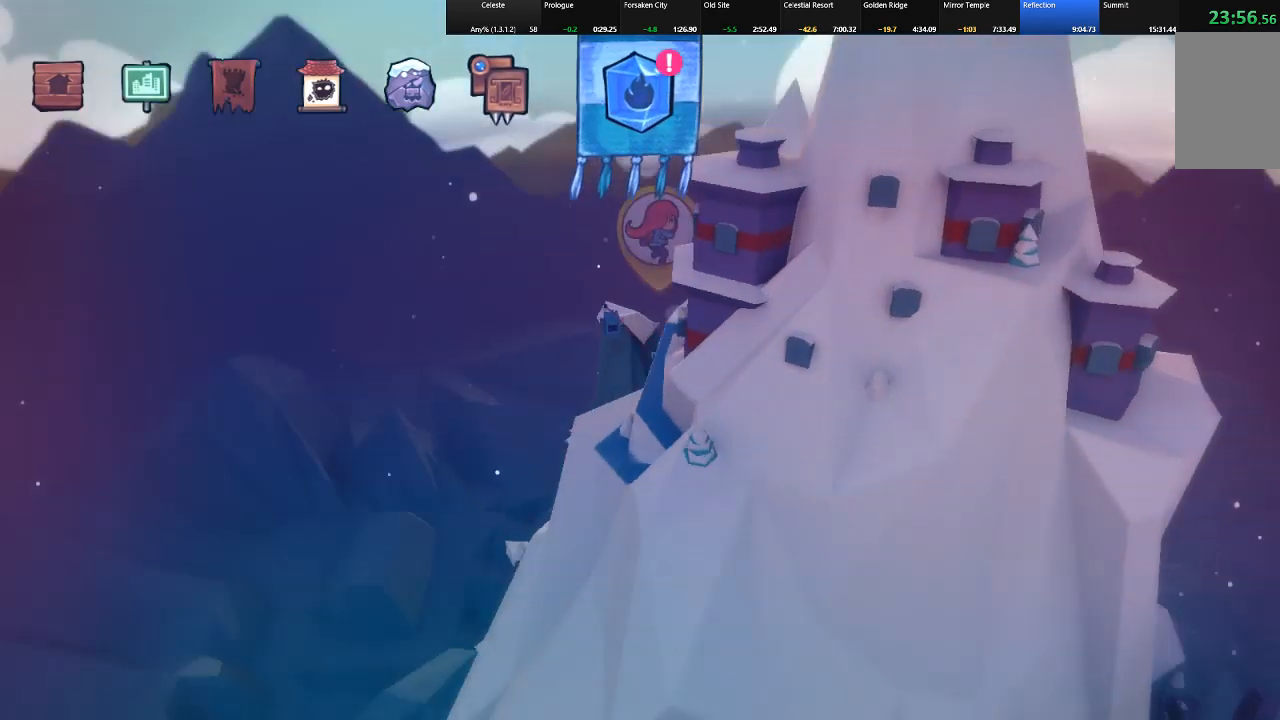
{"keys": ["z"], "events": [[50, "right", "up"], [133, "right", "down"], [183, "right", "up"], [333, "z", "down"]]}
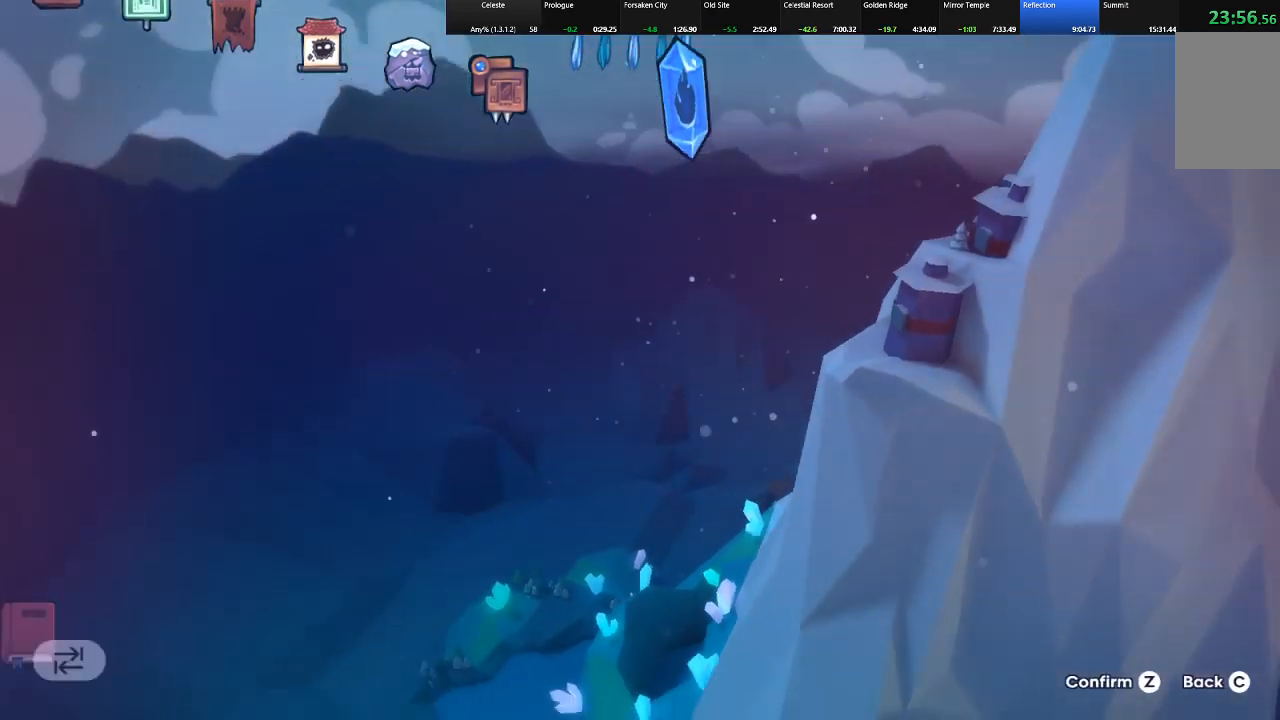
{"keys": [], "events": [[100, "z", "up"]]}
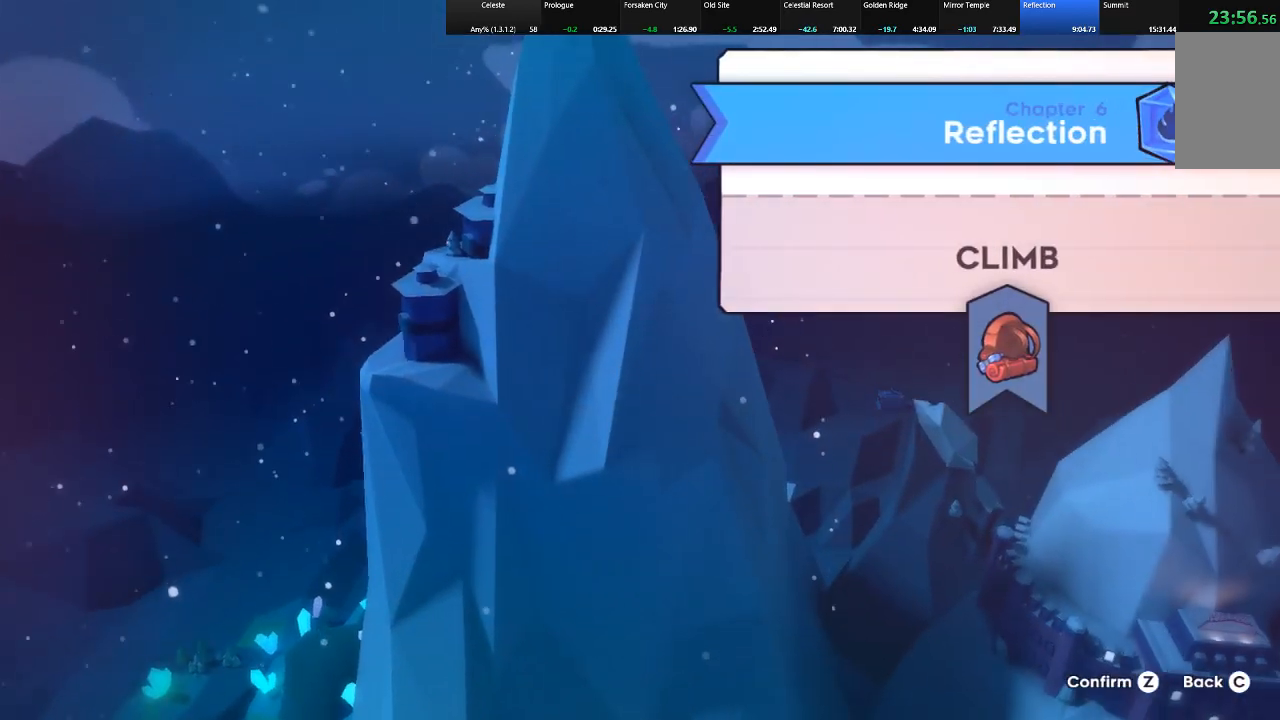
{"keys": ["z"], "events": [[300, "z", "down"]]}
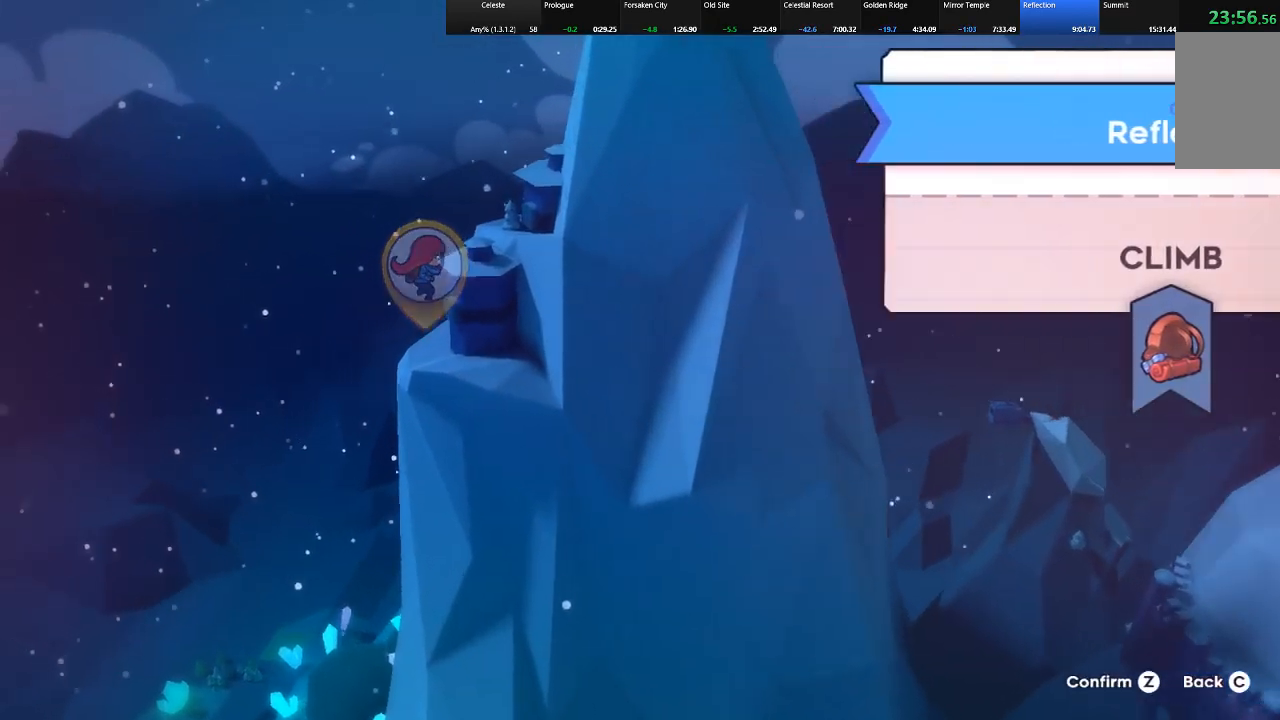
{"keys": ["shift"], "events": [[50, "z", "up"], [233, "shift", "down"]]}
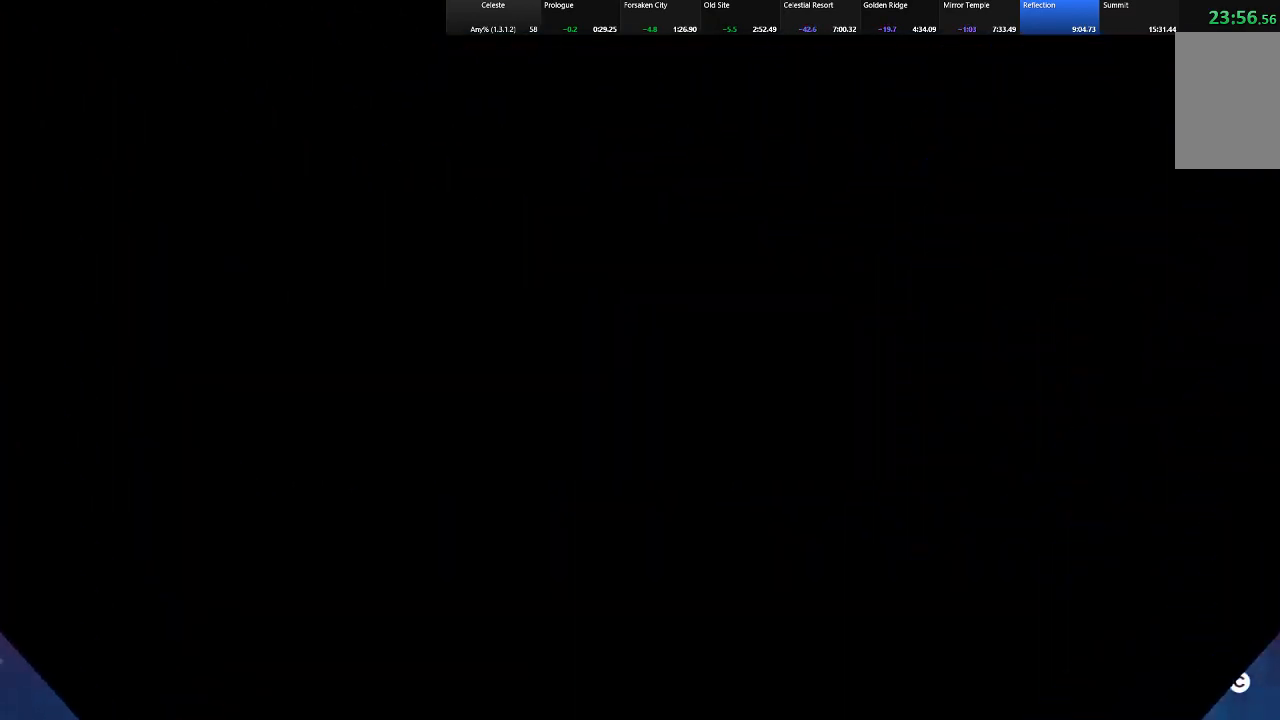
{"keys": ["shift"], "events": []}
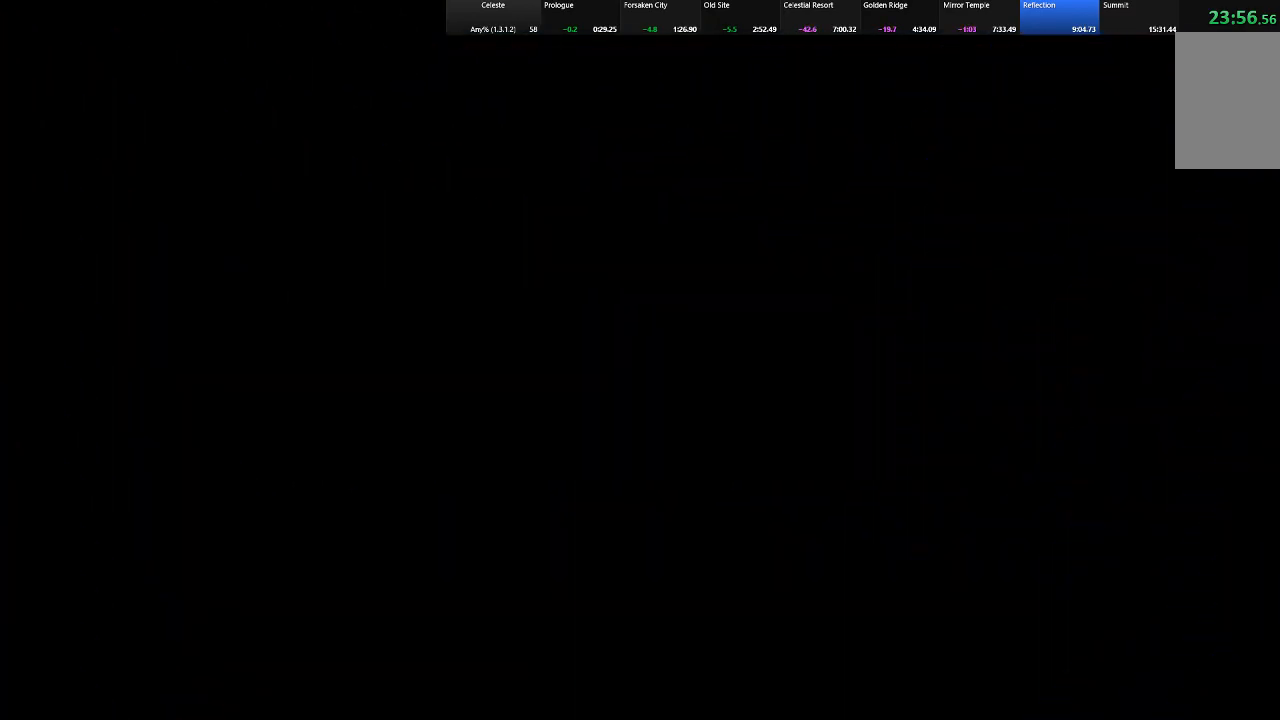
{"keys": ["shift"], "events": []}
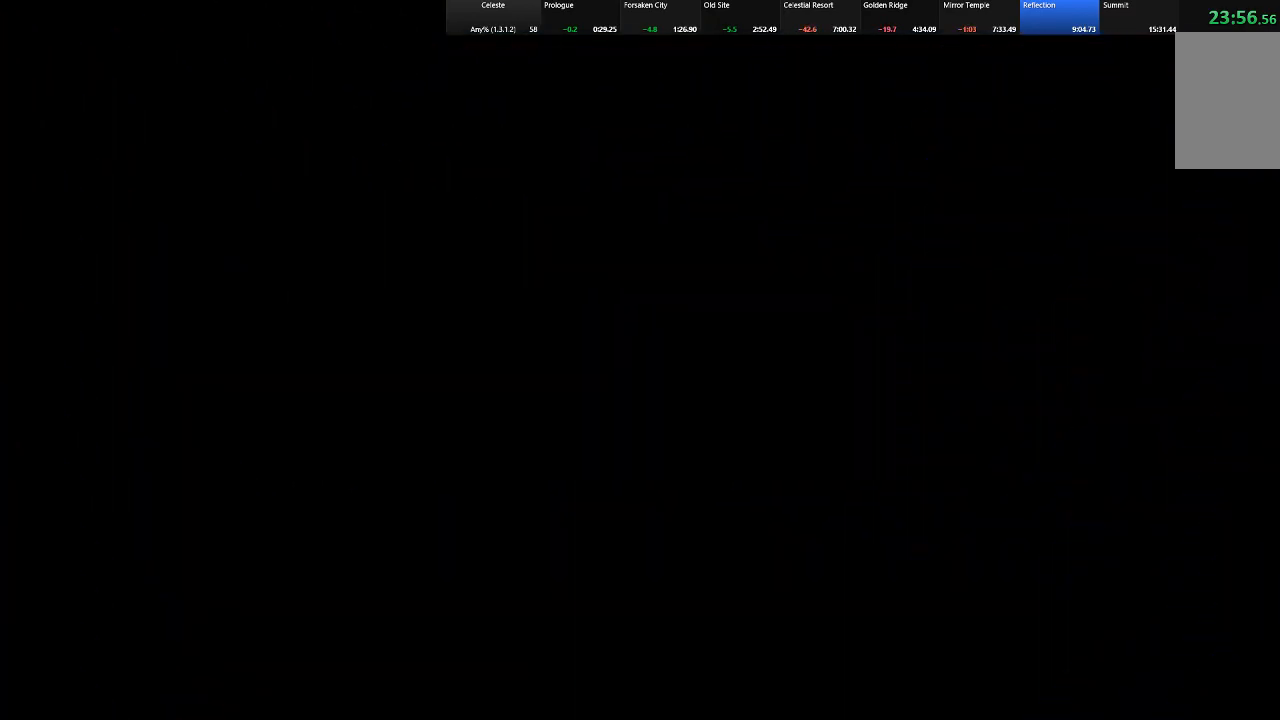
{"keys": ["shift"], "events": []}
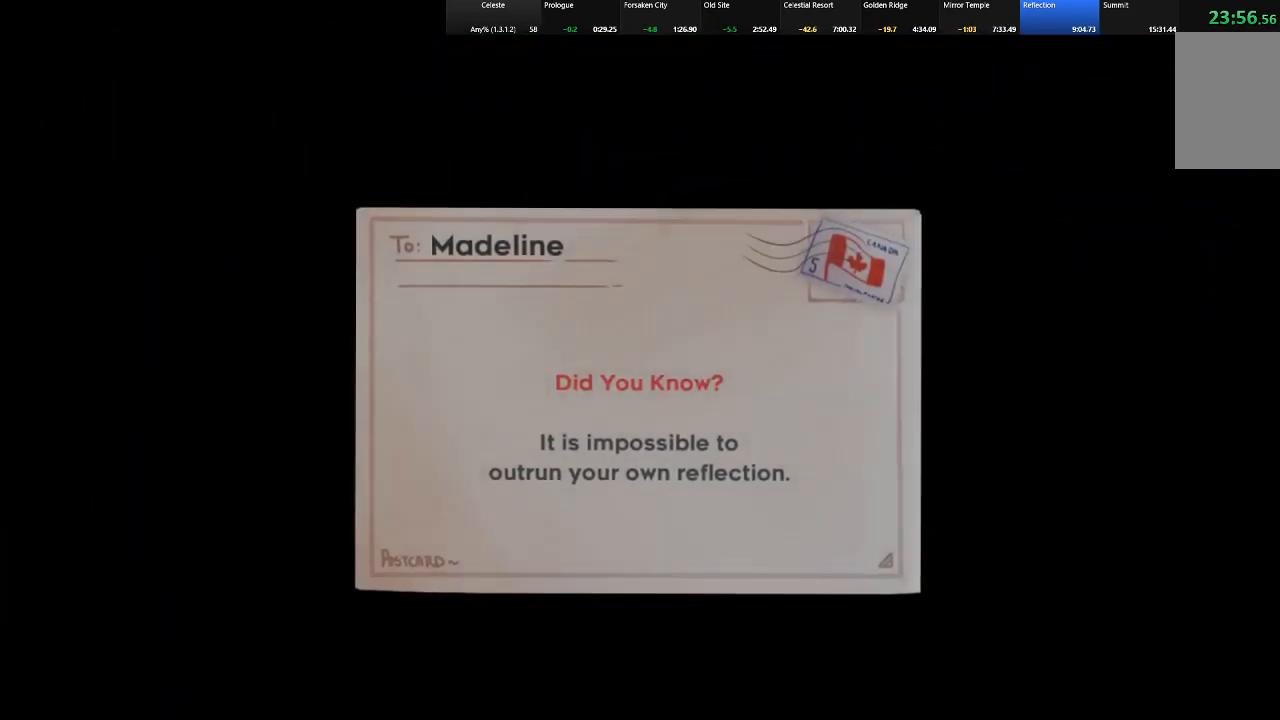
{"keys": [], "events": [[483, "shift", "up"]]}
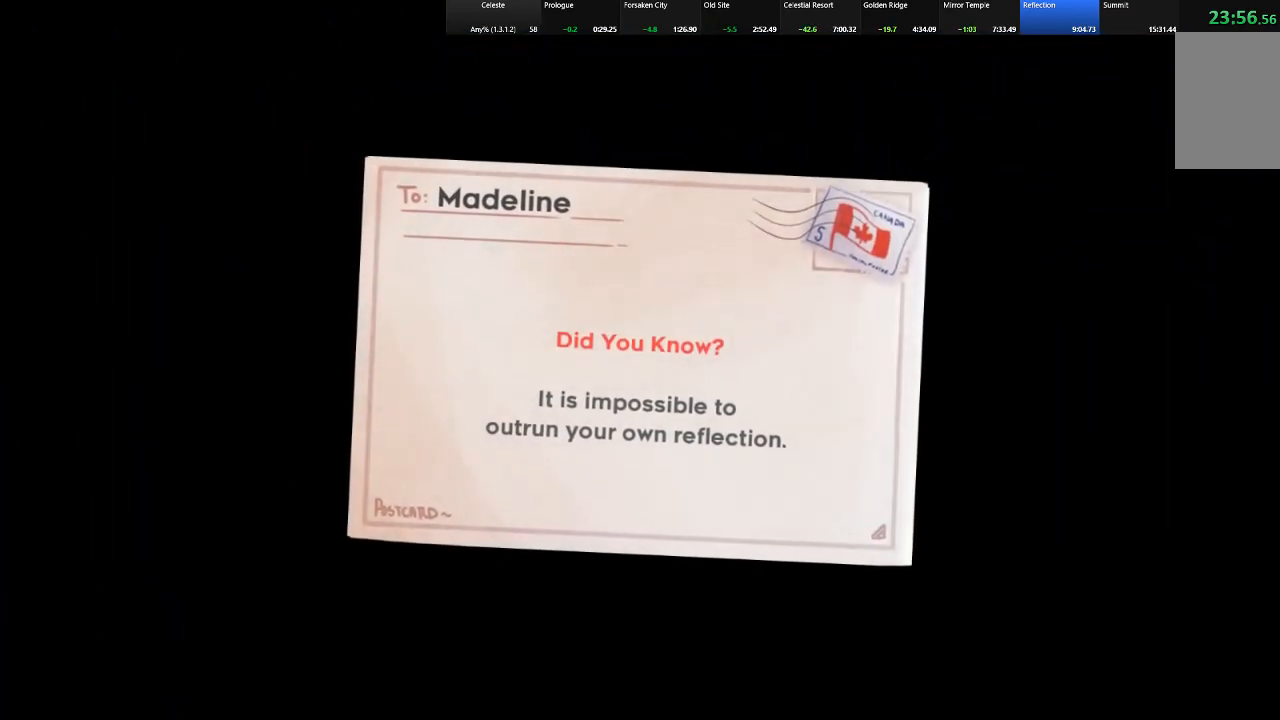
{"keys": [], "events": []}
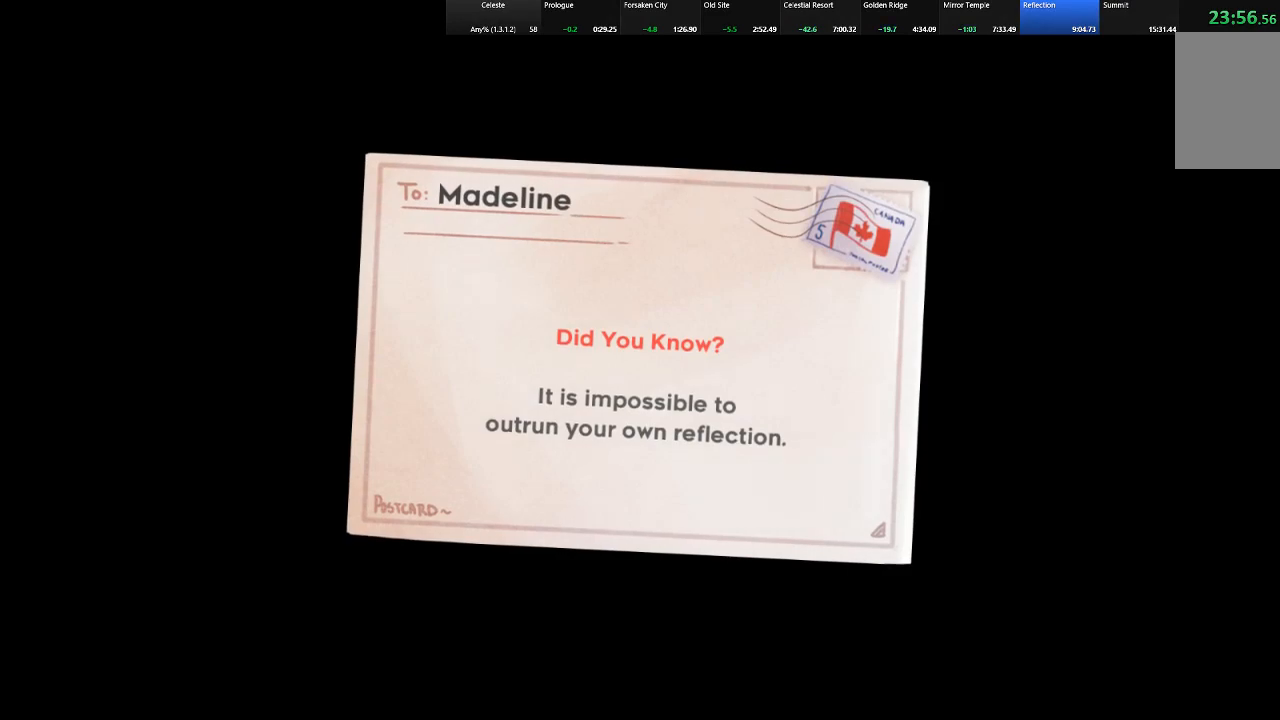
{"keys": [], "events": []}
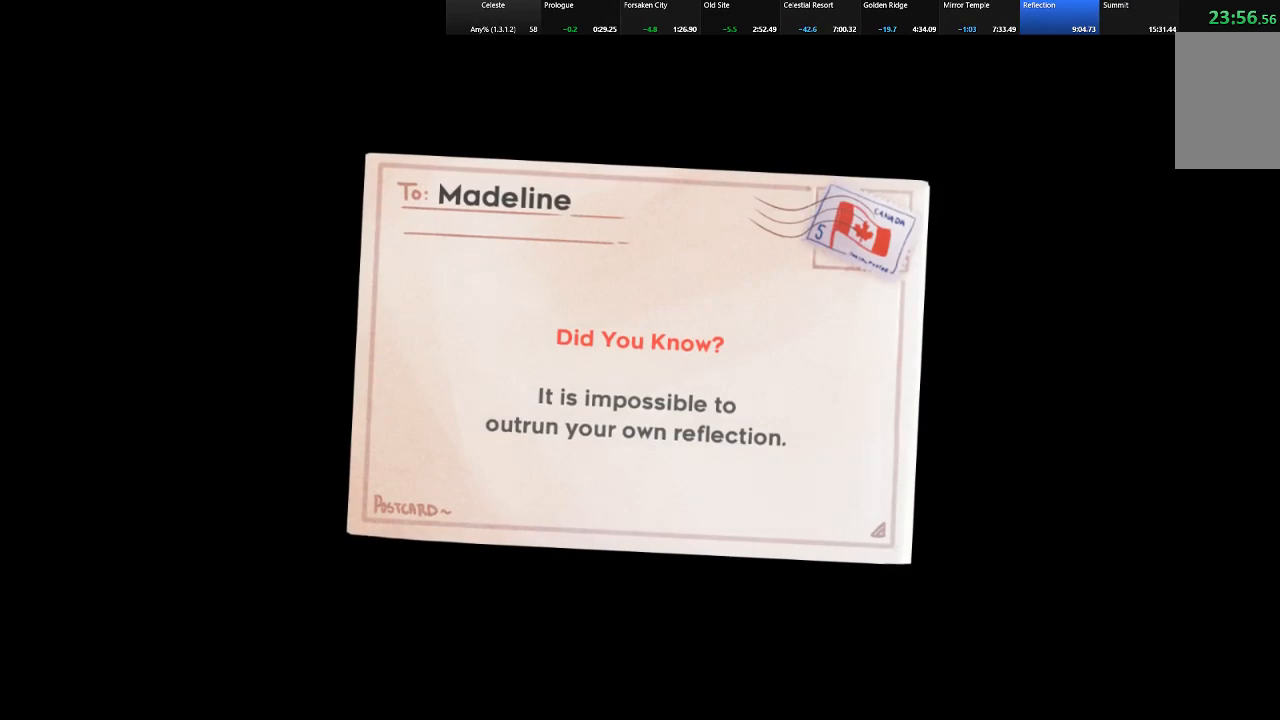
{"keys": [], "events": []}
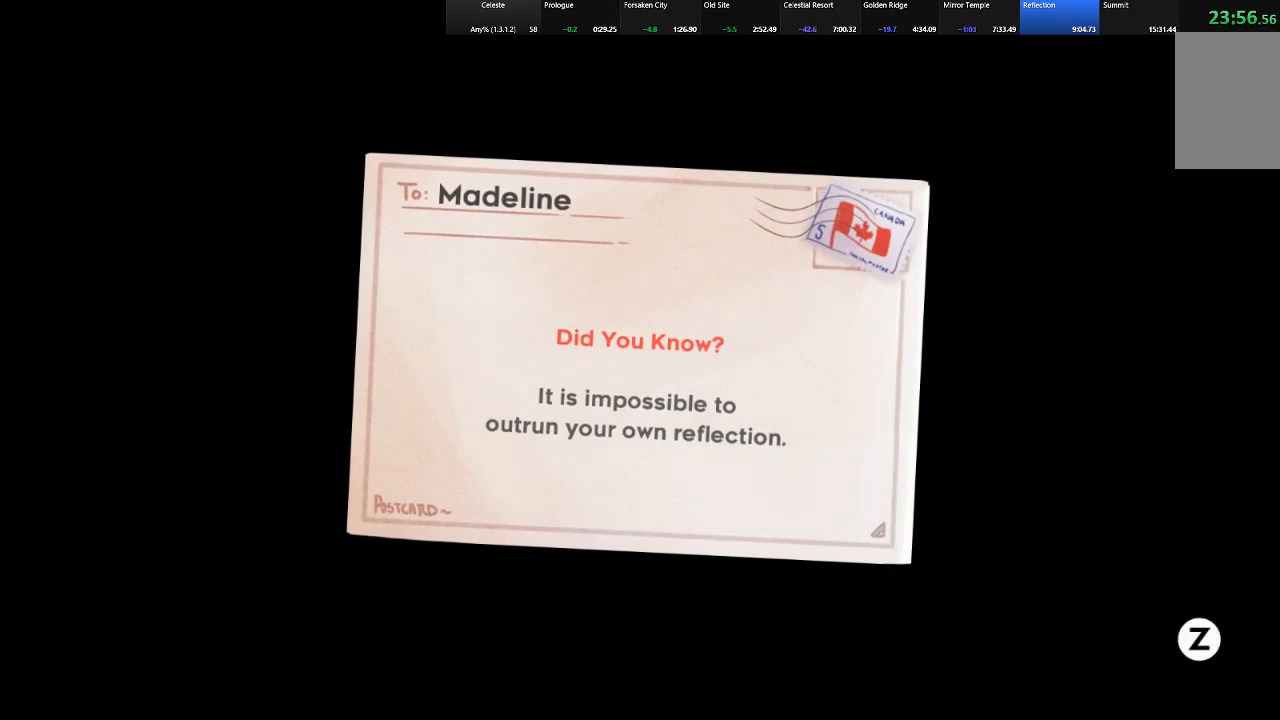
{"keys": [], "events": [[117, "z", "down"], [350, "z", "up"]]}
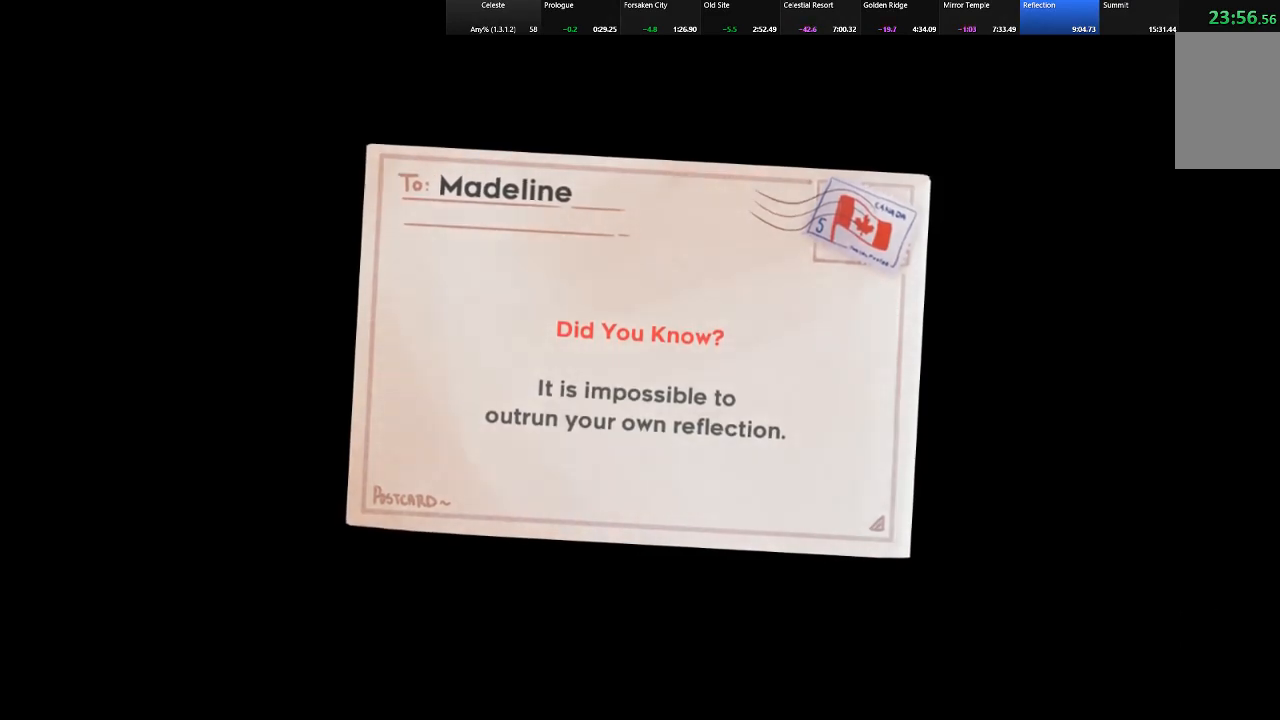
{"keys": ["shift"], "events": [[83, "shift", "down"]]}